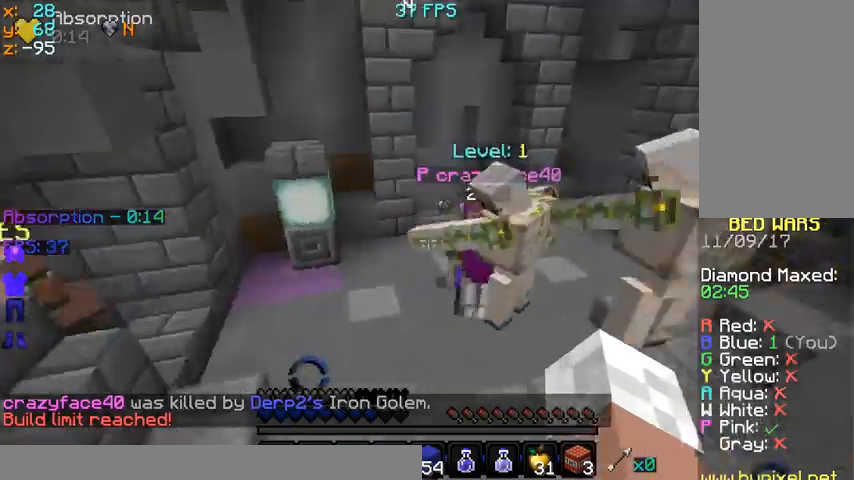
Gameplay with keyboard and mouse; each line is a JSON object with the keys and mouse buttons held at the frame after it. "events" lists presses ("down") and releases ("up") of "a", "d", "s", "space", "w", "mouse_left" and "mouse_right" between this image and that frame as [ms after this image, input, new state], when the widget could be followed in between. "mouse_left", "mouse_right" = the "left", "right" buttons of the "mouse" list. No other keys are recorded. Fast repeated clicks can show as one long hold. Mouse movement is not recorded.
{"keys": ["a", "space", "w"], "mouse": [], "events": [[100, "space", "up"], [400, "space", "down"]]}
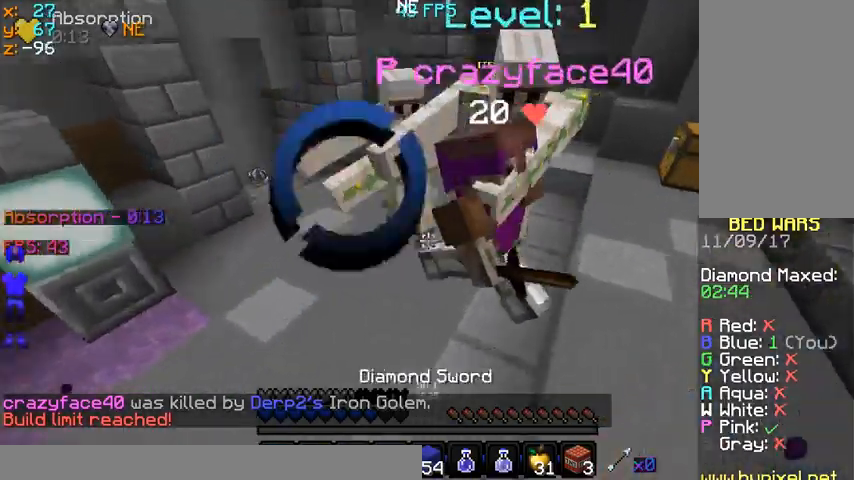
{"keys": ["a", "space", "w"], "mouse": [], "events": [[167, "mouse_left", "down"], [500, "mouse_left", "up"]]}
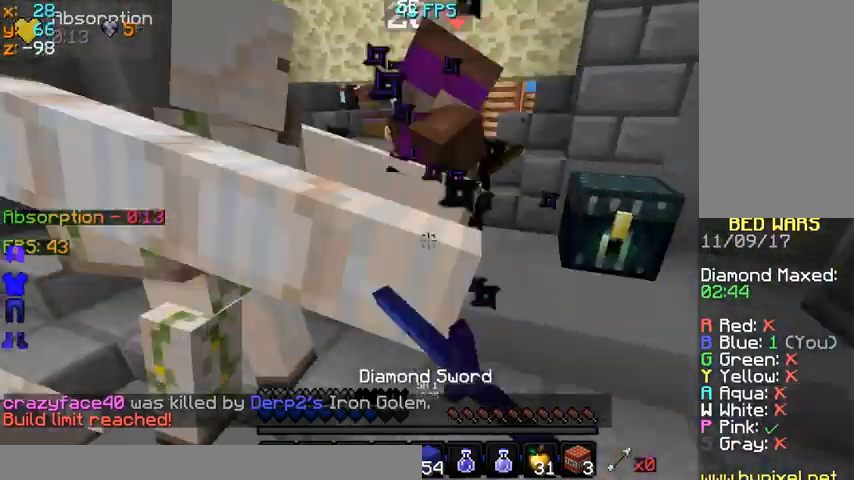
{"keys": ["d", "space", "w"], "mouse": ["left"], "events": [[33, "a", "up"], [300, "d", "down"], [467, "mouse_left", "down"]]}
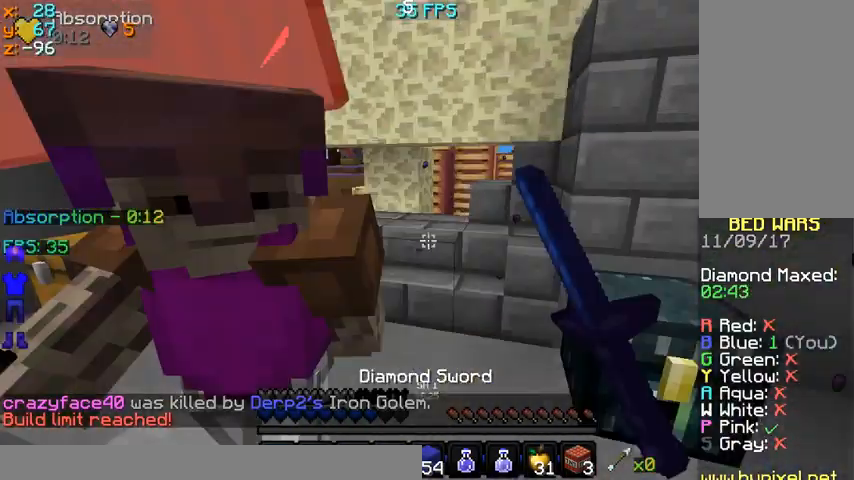
{"keys": ["d", "space", "w"], "mouse": ["left"], "events": [[400, "mouse_left", "up"], [433, "mouse_left", "down"]]}
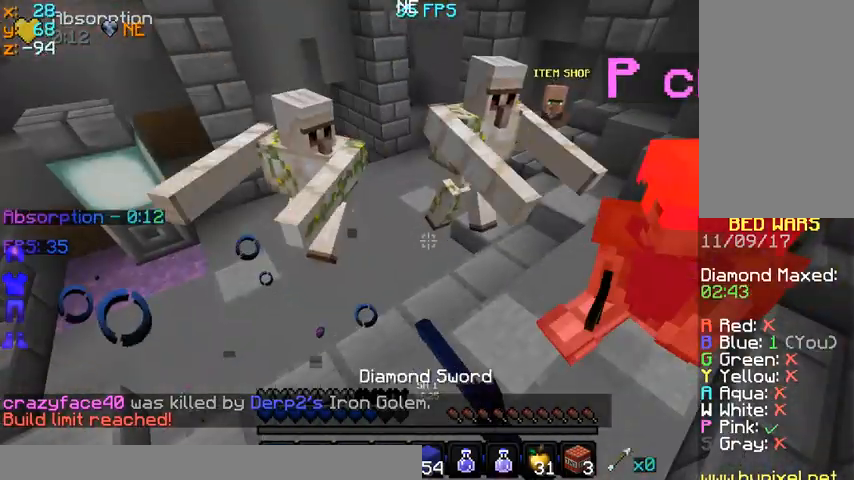
{"keys": ["d", "space", "w"], "mouse": ["left"], "events": [[300, "w", "up"], [333, "mouse_left", "up"], [400, "mouse_left", "down"], [433, "mouse_left", "up"], [467, "w", "down"], [500, "mouse_left", "down"]]}
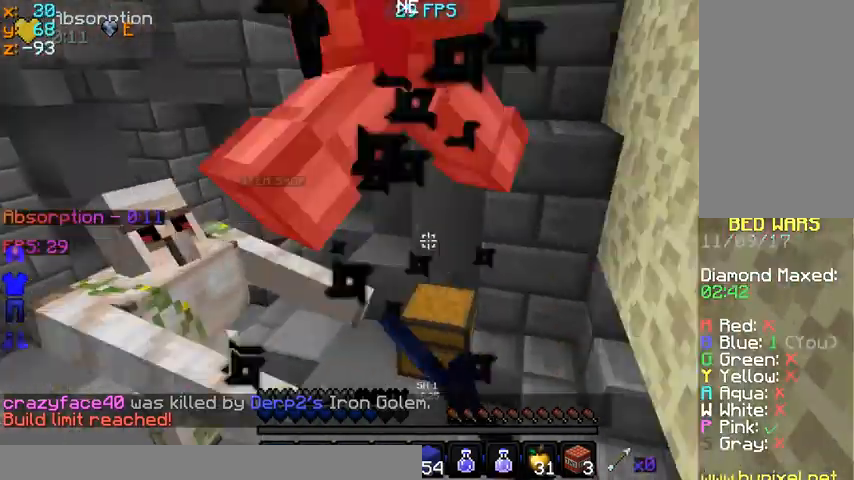
{"keys": ["s", "space"], "mouse": ["left"], "events": [[133, "d", "up"], [133, "mouse_left", "up"], [133, "w", "up"], [200, "mouse_left", "down"], [233, "mouse_left", "up"], [333, "s", "down"], [400, "a", "down"], [433, "mouse_left", "down"], [500, "a", "up"]]}
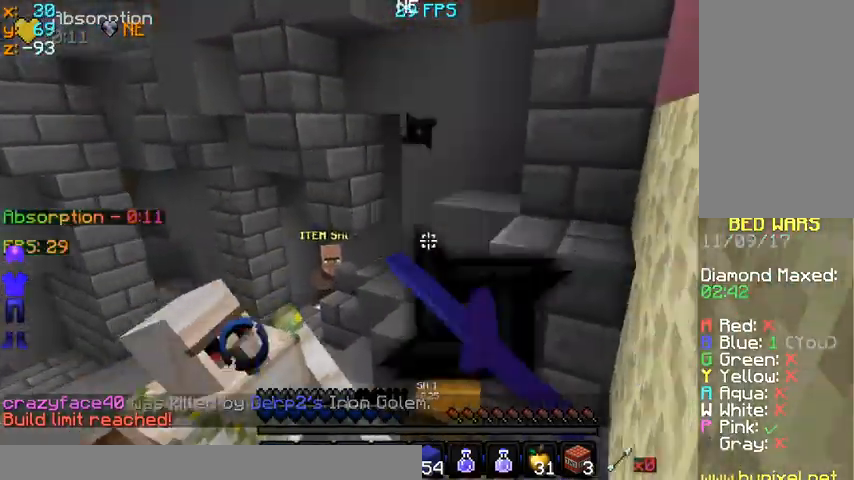
{"keys": ["space"], "mouse": ["left"], "events": [[100, "mouse_left", "up"], [133, "mouse_left", "down"], [200, "s", "up"], [300, "mouse_left", "up"], [400, "mouse_left", "down"], [433, "mouse_left", "up"], [467, "mouse_left", "down"]]}
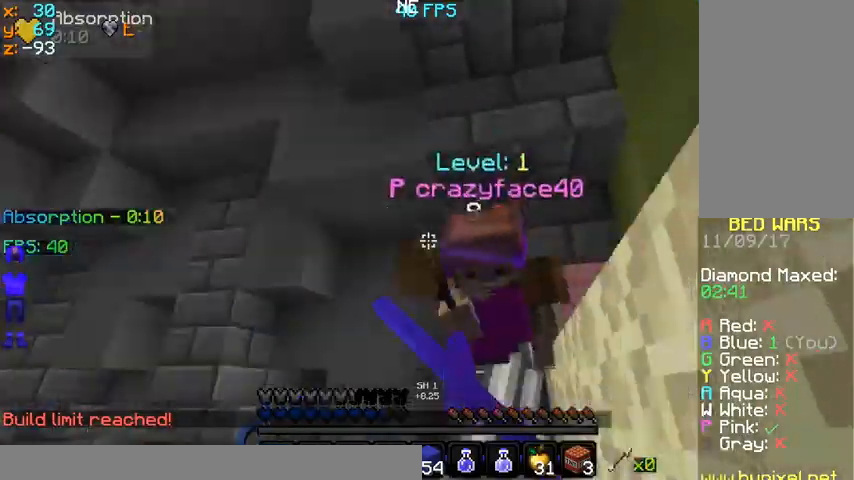
{"keys": ["space", "w"], "mouse": ["left"], "events": [[100, "mouse_left", "up"], [133, "mouse_left", "down"], [200, "w", "down"], [233, "mouse_left", "up"], [333, "mouse_left", "down"], [400, "mouse_left", "up"], [400, "w", "up"], [433, "mouse_left", "down"], [500, "w", "down"]]}
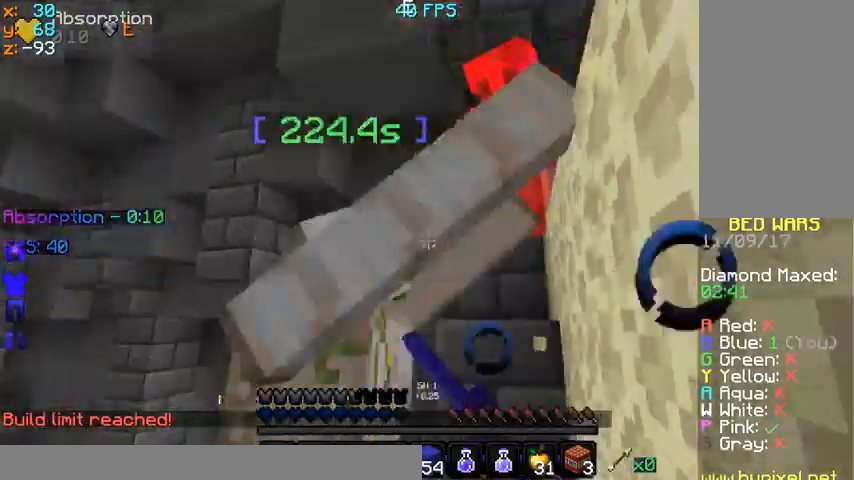
{"keys": ["d", "s", "space"], "mouse": ["left"], "events": [[33, "mouse_left", "up"], [100, "d", "down"], [100, "mouse_left", "down"], [200, "mouse_left", "up"], [233, "w", "up"], [267, "mouse_left", "down"], [333, "d", "up"], [333, "mouse_left", "up"], [400, "d", "down"], [400, "mouse_left", "down"], [433, "s", "down"]]}
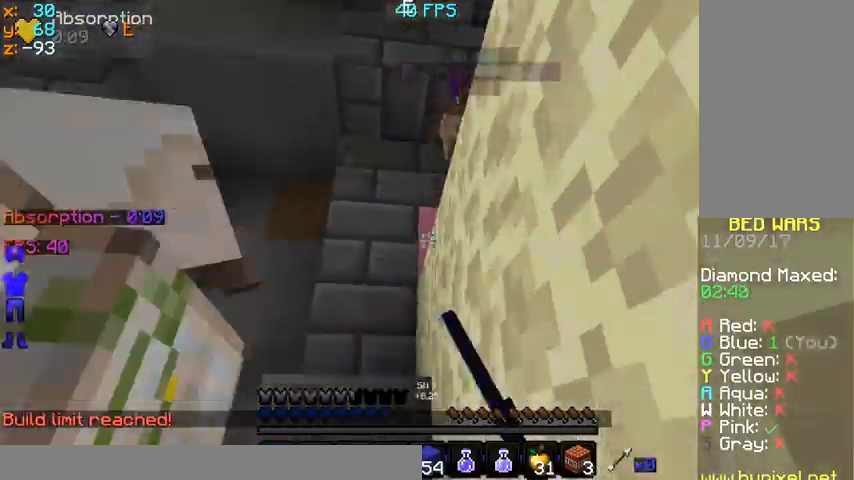
{"keys": ["space", "w"], "mouse": ["left"], "events": [[67, "d", "up"], [100, "s", "up"], [133, "mouse_left", "up"], [200, "w", "down"], [300, "mouse_left", "down"], [333, "a", "down"], [400, "a", "up"]]}
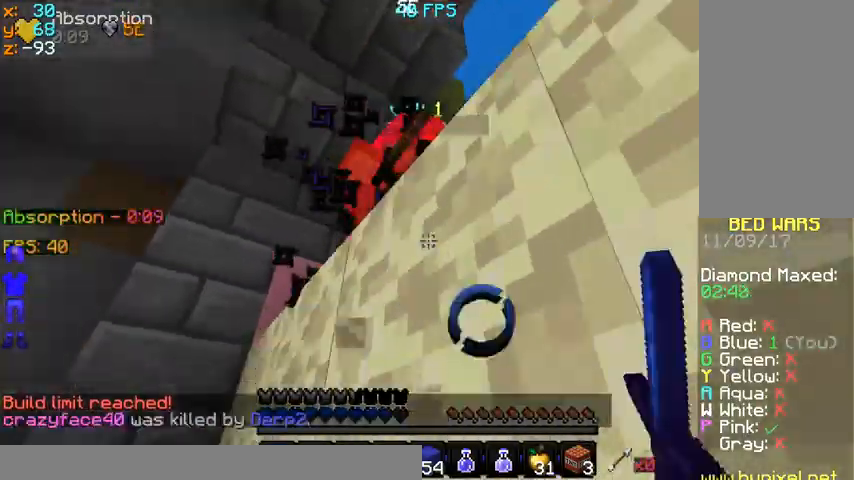
{"keys": ["space", "w"], "mouse": [], "events": [[100, "mouse_left", "up"], [133, "mouse_left", "down"], [200, "mouse_left", "up"], [333, "mouse_left", "down"], [433, "mouse_left", "up"]]}
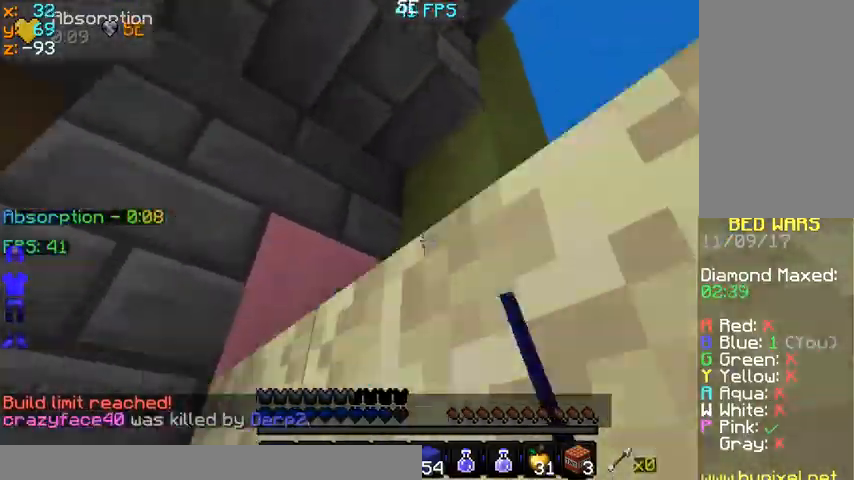
{"keys": [], "mouse": [], "events": [[33, "space", "up"], [233, "w", "up"]]}